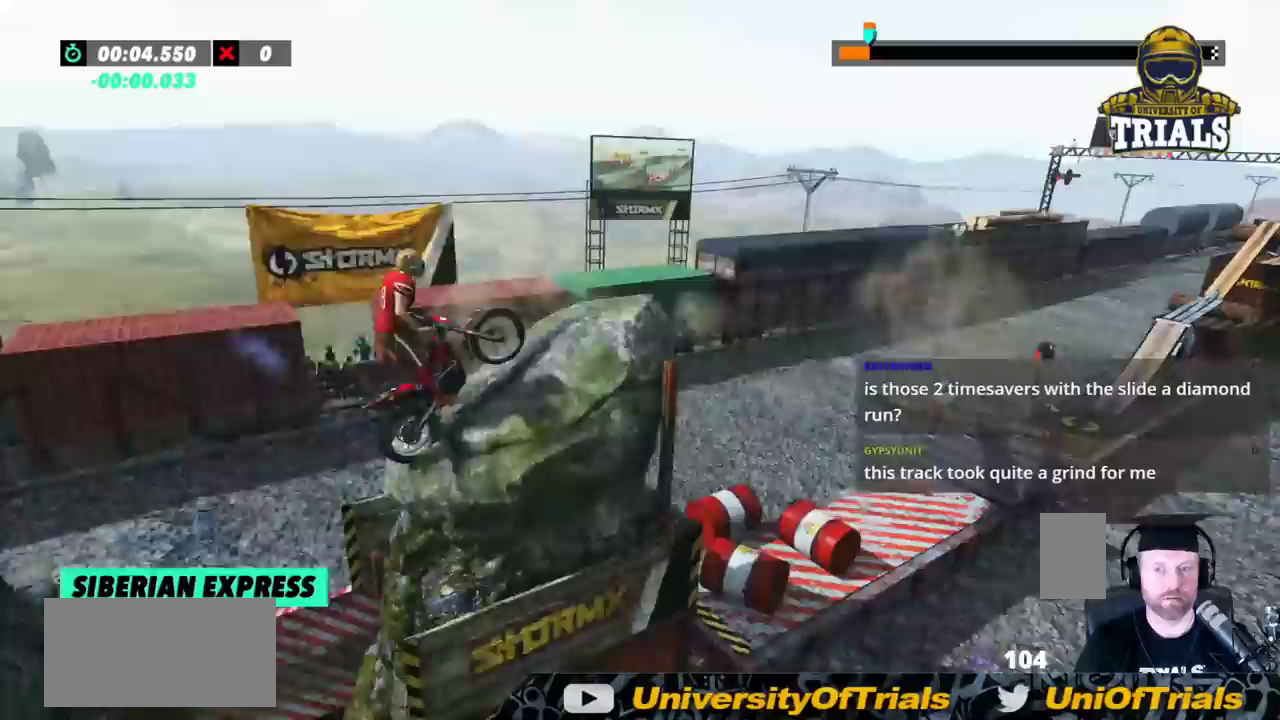
Gameplay with a controller (Xbox layout); each line is a JSON object with the inputs held at the frame after it (dt_ms = milliseconds from this image to that frame). "events" lists button and stick changes between this image and that frame as [ms after this image, input, new state], when the widget could be followed in between. Not read: A B DPAD_DOWN DPAD_LEFT DPAD_RIGHT DPAD_UP L1 L3 R1 R2 R3 SELECT START X Y right_stick.
{"dt_ms": 500, "buttons": [], "left_stick": "center", "events": []}
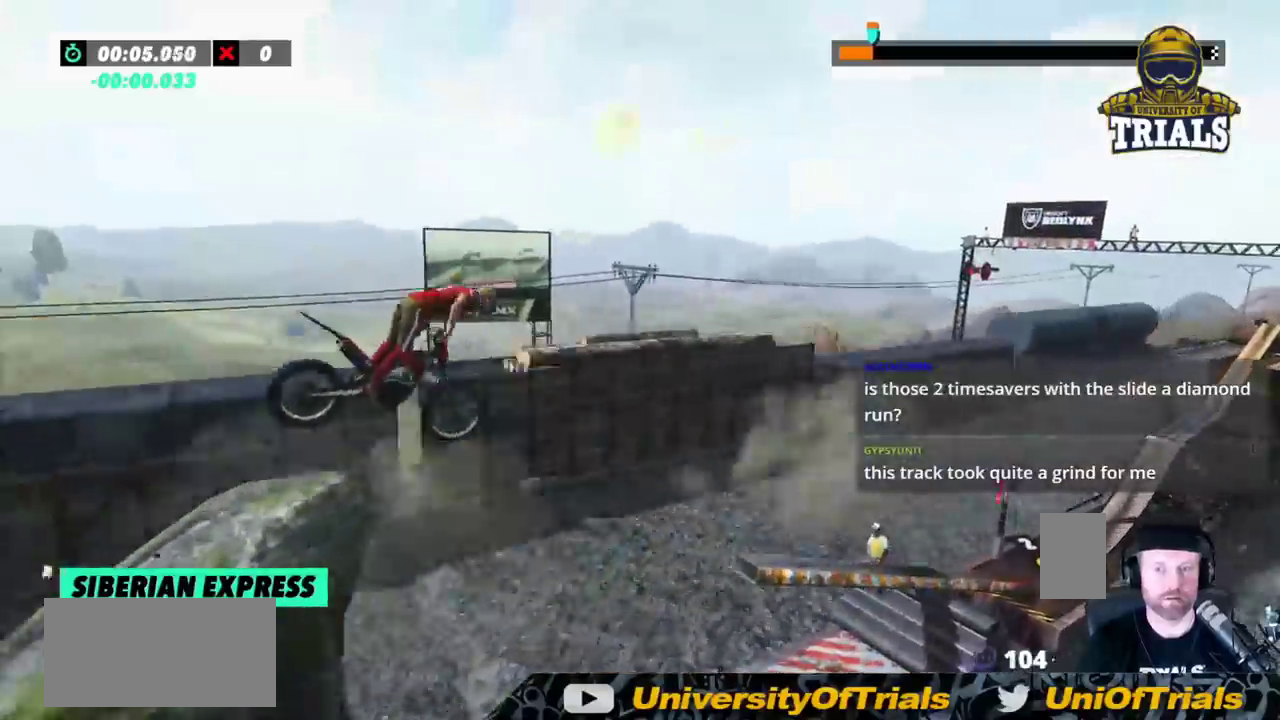
{"dt_ms": 500, "buttons": [], "left_stick": "left", "events": [[17, "left_stick", "left"]]}
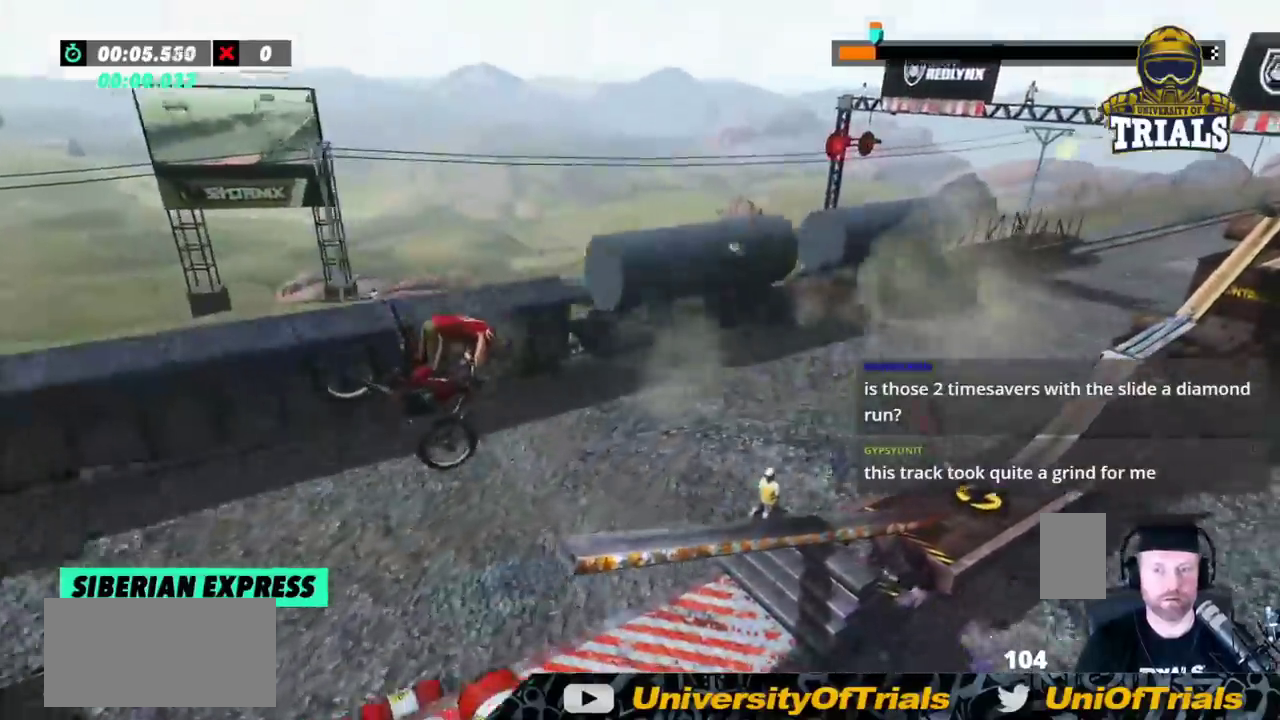
{"dt_ms": 500, "buttons": [], "left_stick": "left", "events": [[100, "left_stick", "center"], [233, "left_stick", "right"], [300, "left_stick", "center"], [433, "left_stick", "left"]]}
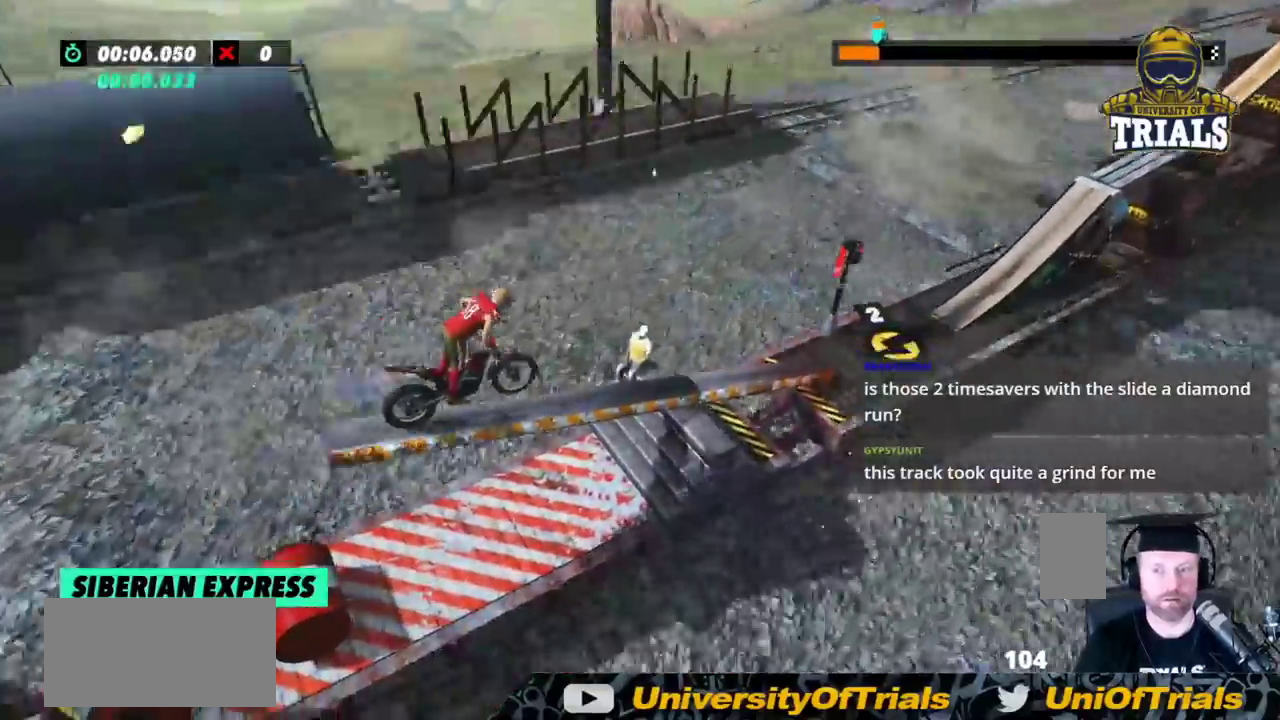
{"dt_ms": 500, "buttons": [], "left_stick": "center", "events": [[333, "left_stick", "center"]]}
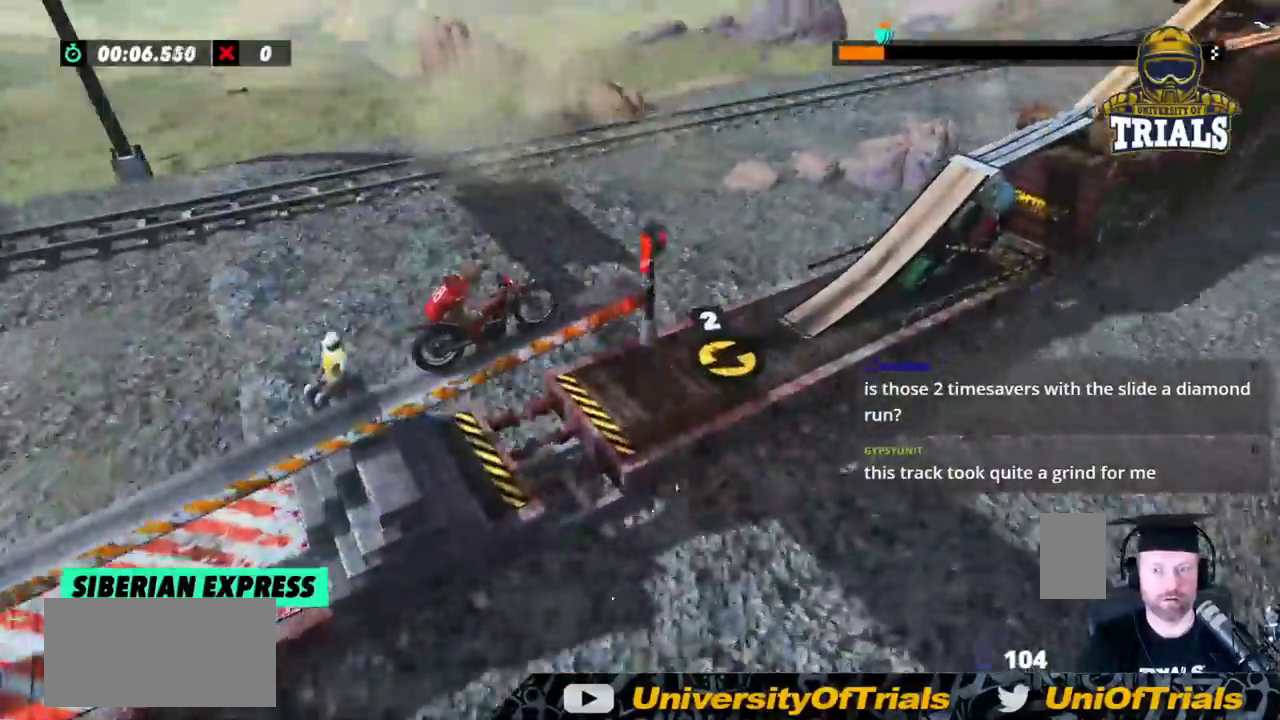
{"dt_ms": 500, "buttons": [], "left_stick": "left", "events": [[500, "left_stick", "left"]]}
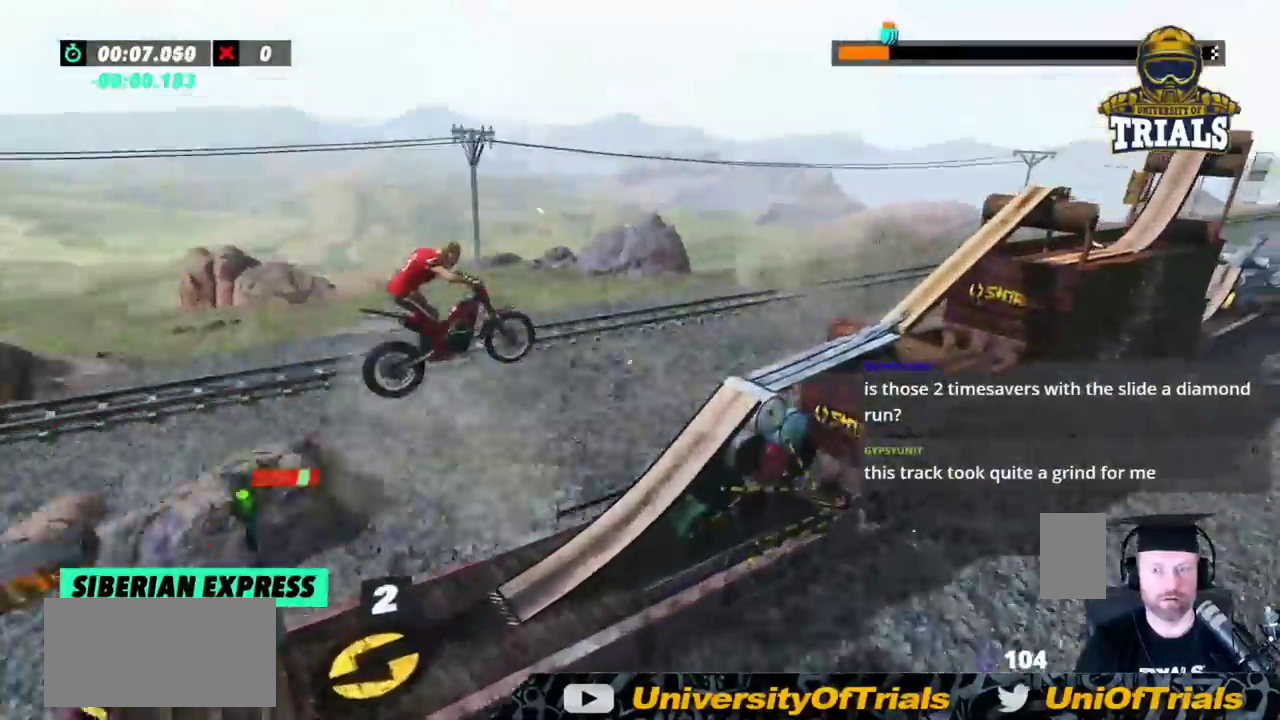
{"dt_ms": 500, "buttons": [], "left_stick": "right", "events": [[217, "left_stick", "center"], [467, "left_stick", "right"]]}
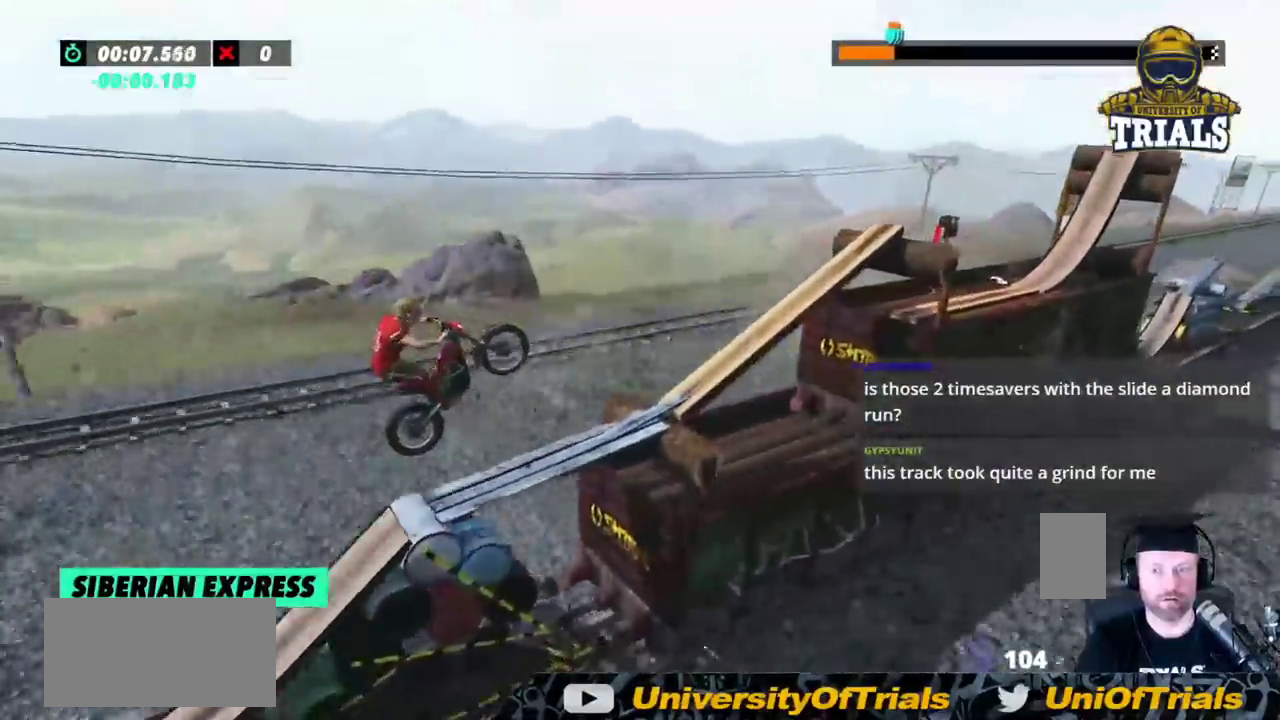
{"dt_ms": 500, "buttons": [], "left_stick": "left", "events": [[217, "left_stick", "left"]]}
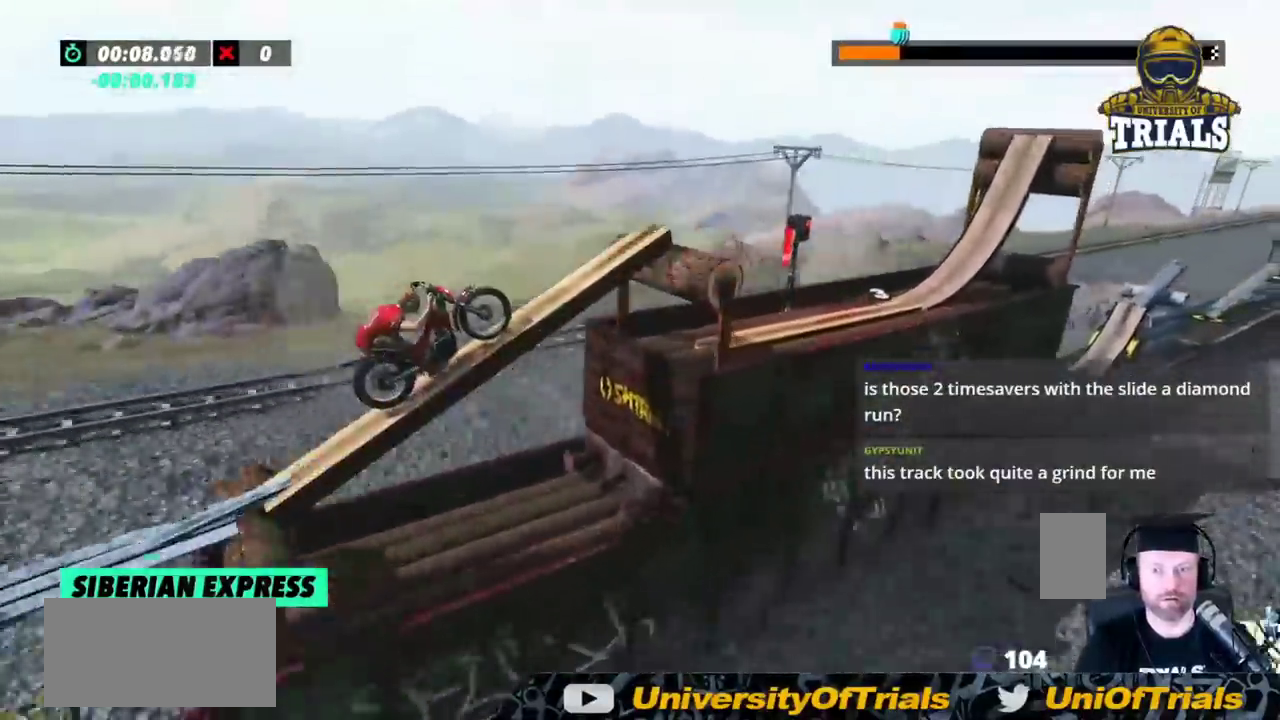
{"dt_ms": 1000, "buttons": [], "left_stick": "left"}
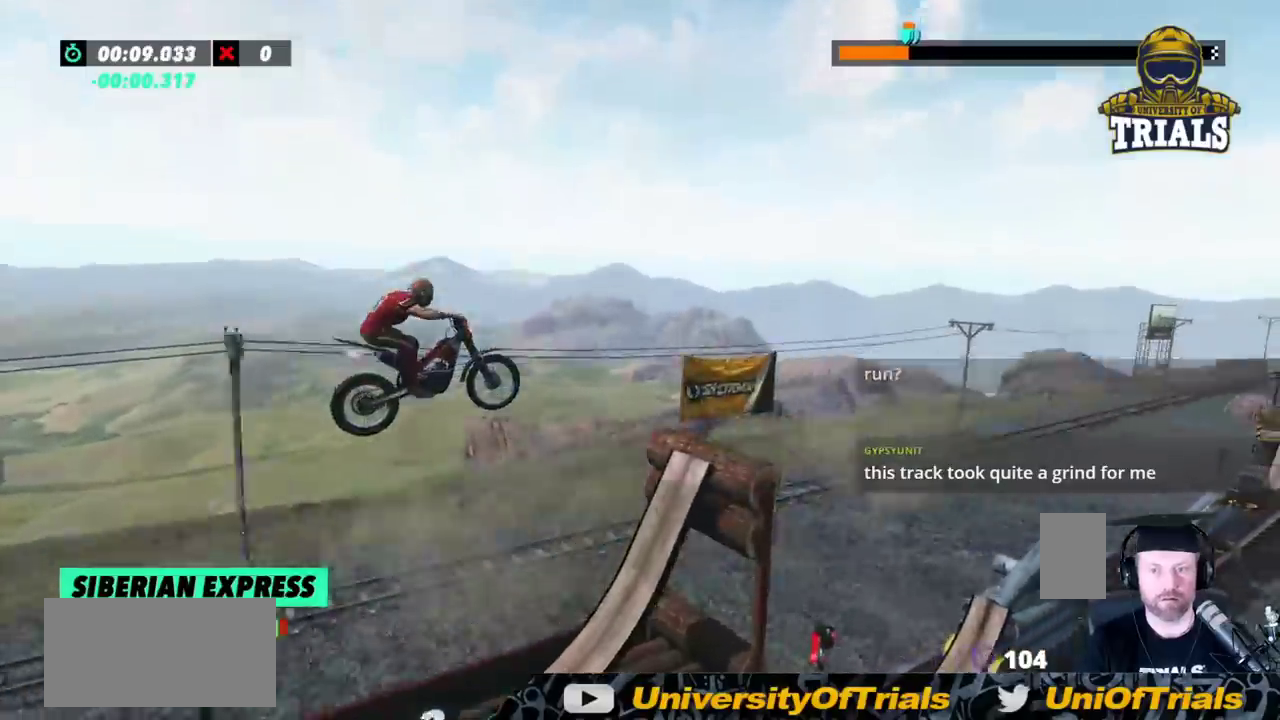
{"dt_ms": 1000, "buttons": [], "left_stick": "left"}
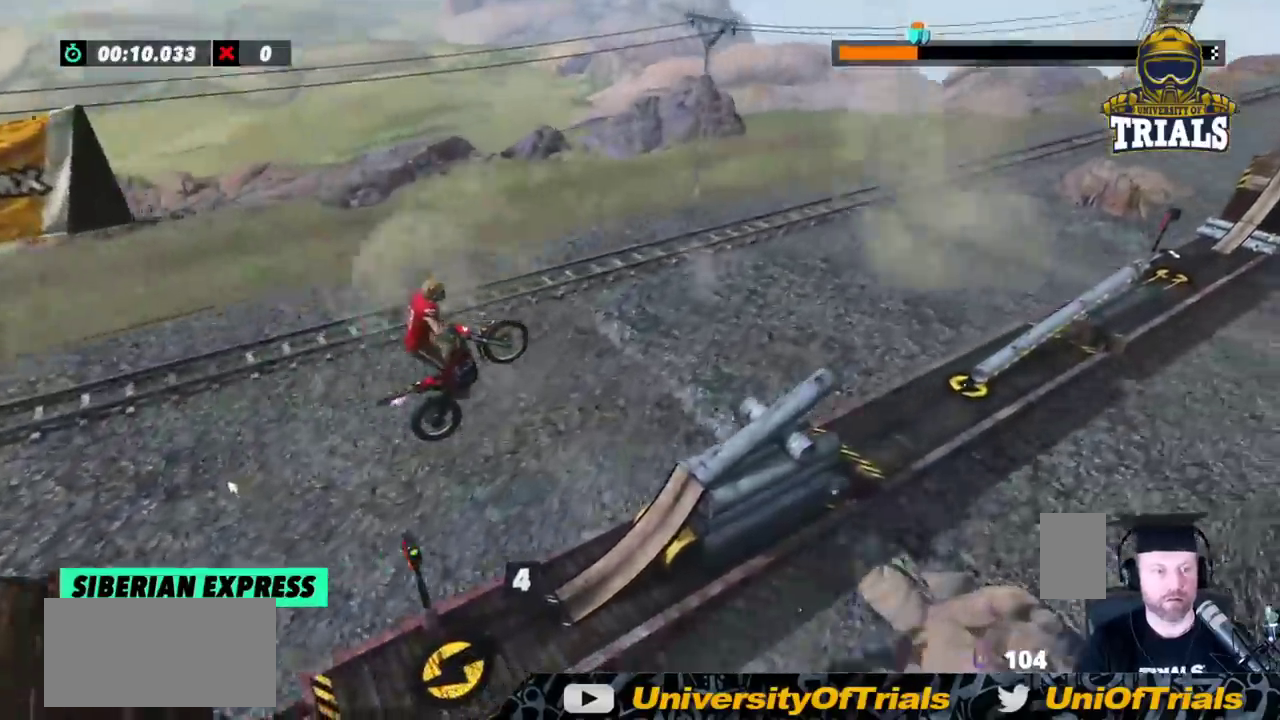
{"dt_ms": 500, "buttons": [], "left_stick": "left", "events": [[183, "left_stick", "center"], [450, "left_stick", "left"]]}
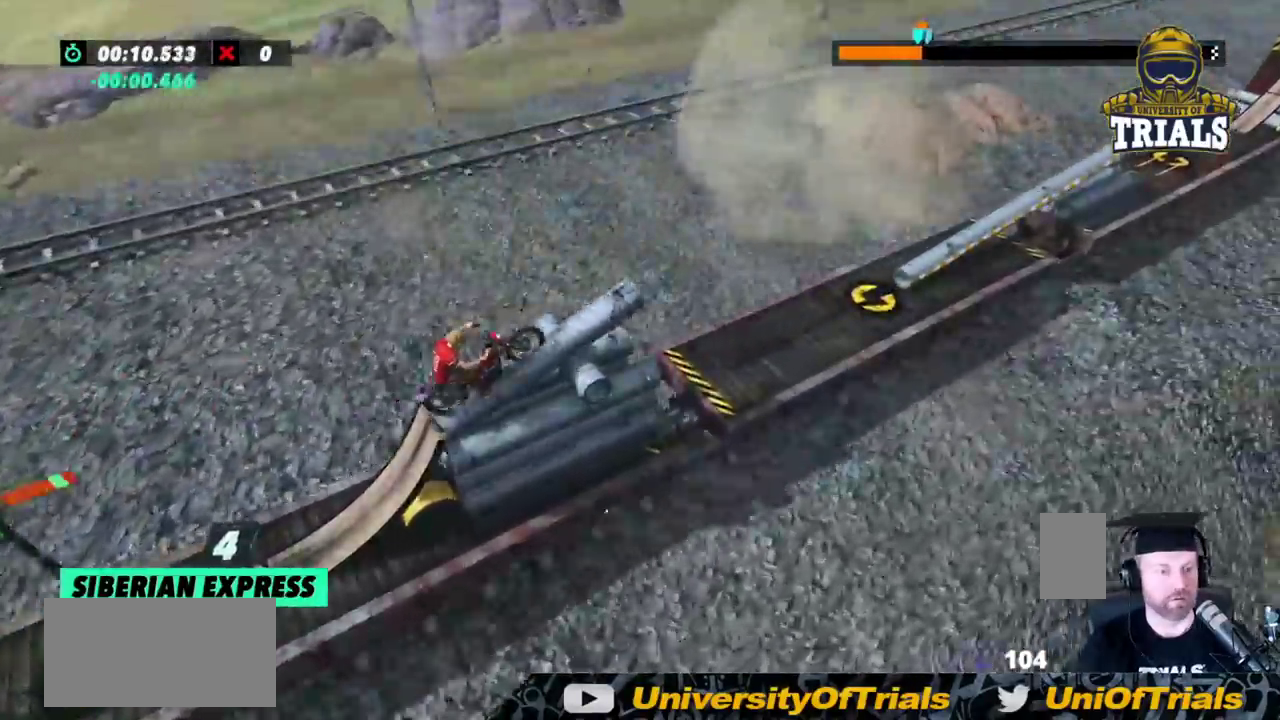
{"dt_ms": 500, "buttons": [], "left_stick": "center", "events": [[67, "left_stick", "center"]]}
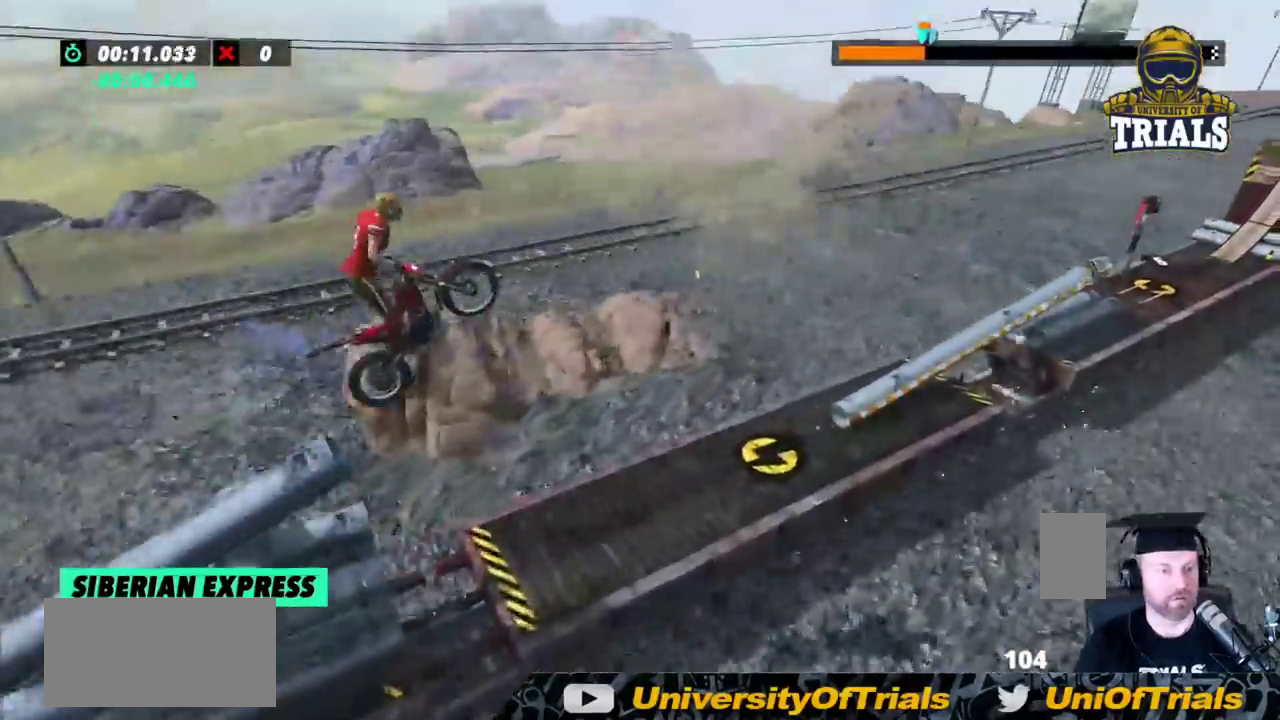
{"dt_ms": 500, "buttons": [], "left_stick": "center", "events": [[300, "left_stick", "left"], [483, "left_stick", "center"]]}
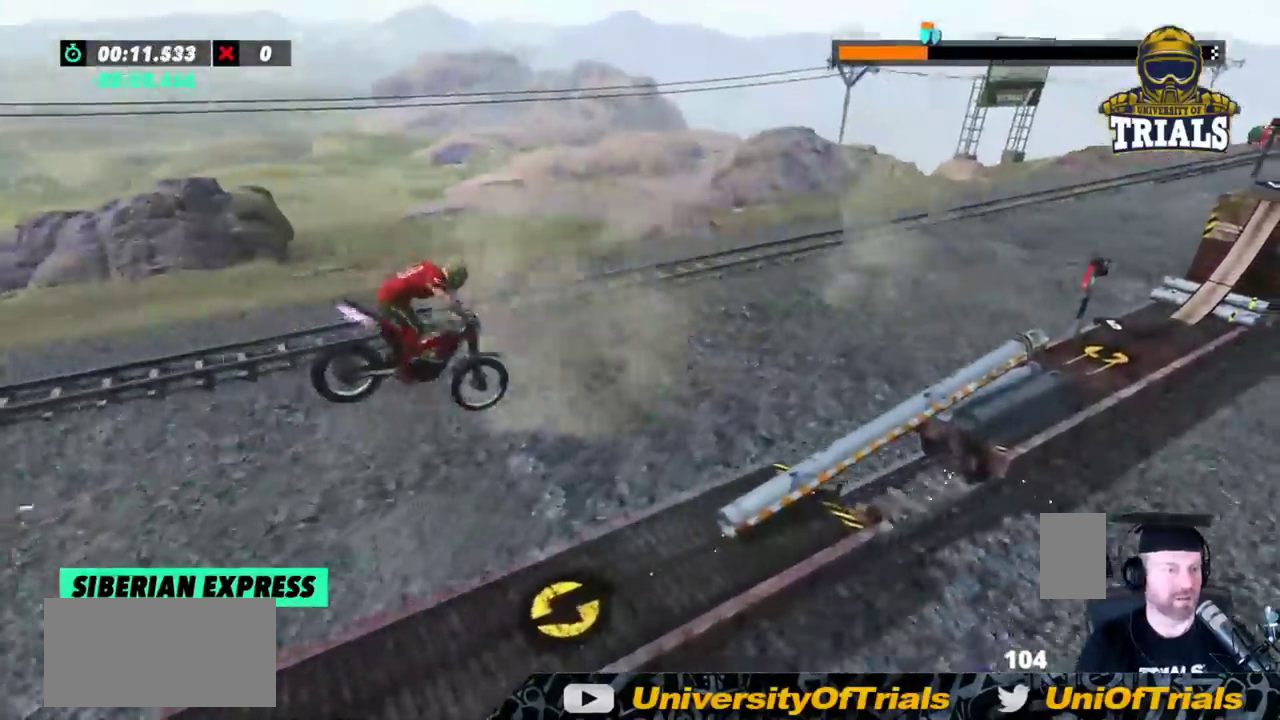
{"dt_ms": 500, "buttons": [], "left_stick": "left", "events": [[183, "left_stick", "left"], [333, "left_stick", "center"], [450, "left_stick", "left"]]}
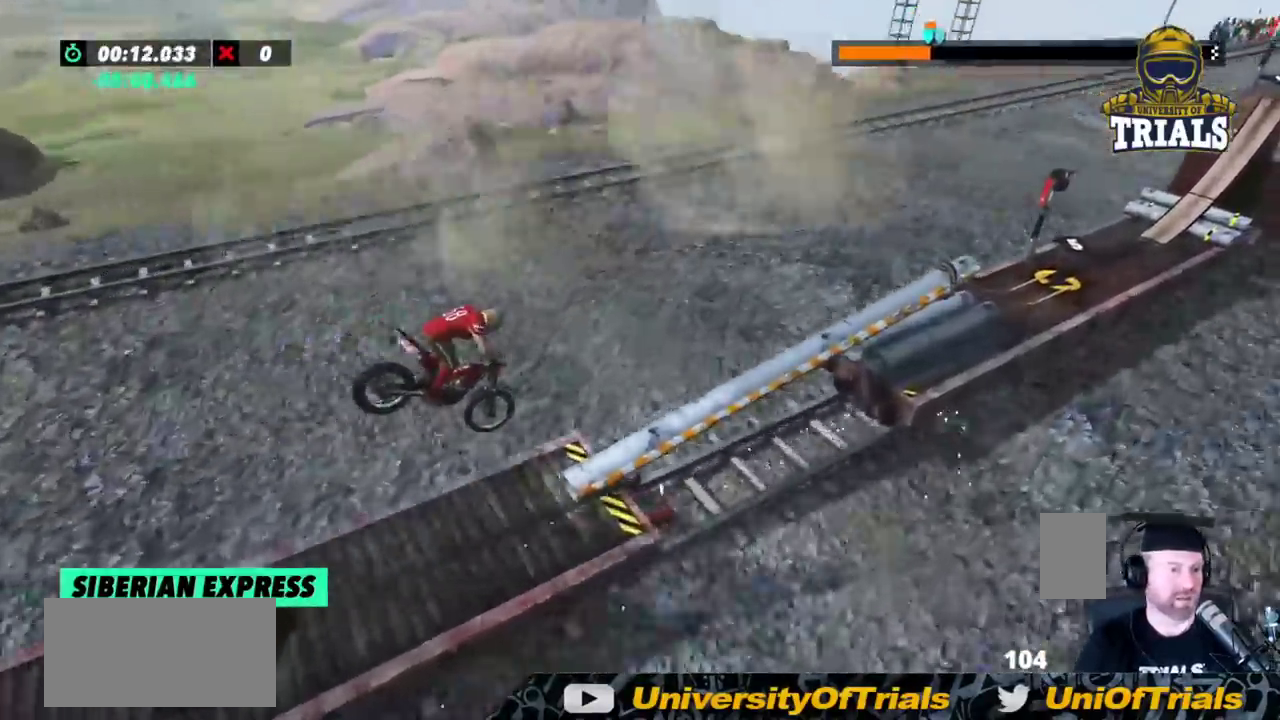
{"dt_ms": 500, "buttons": [], "left_stick": "center", "events": [[50, "left_stick", "center"]]}
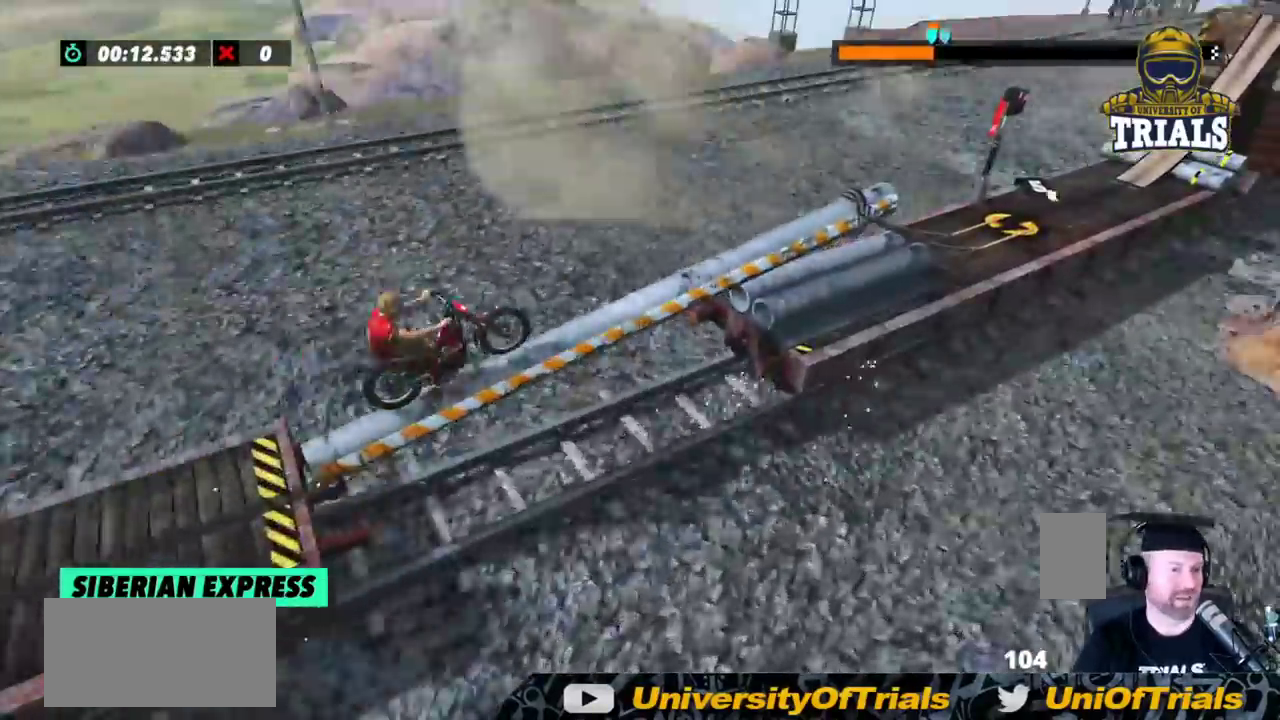
{"dt_ms": 500, "buttons": [], "left_stick": "center", "events": []}
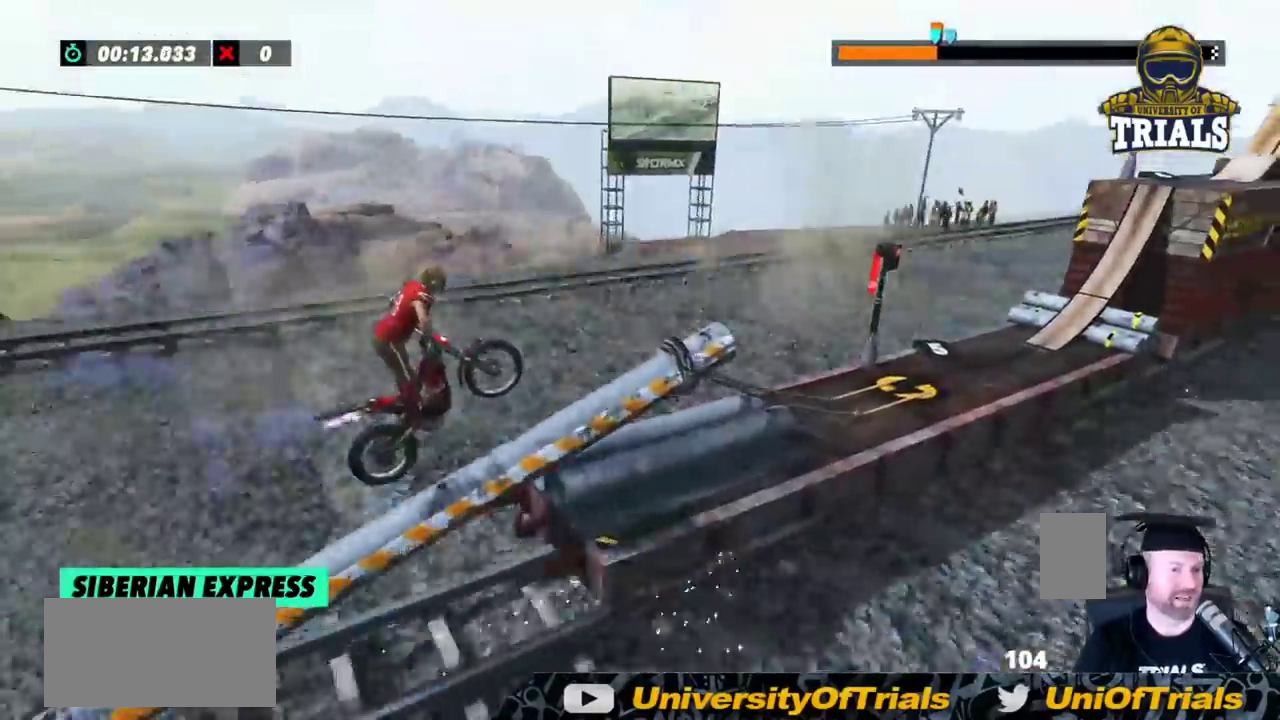
{"dt_ms": 500, "buttons": [], "left_stick": "center", "events": [[67, "left_stick", "left"], [333, "left_stick", "center"]]}
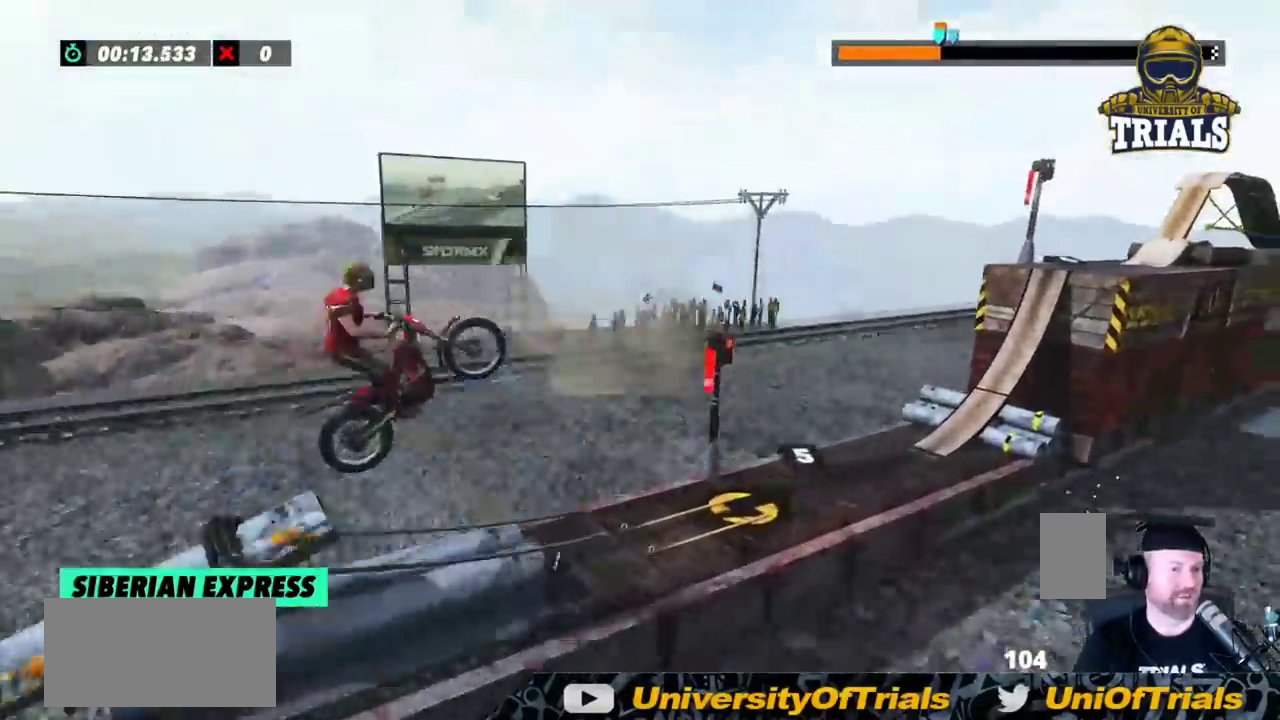
{"dt_ms": 500, "buttons": [], "left_stick": "center", "events": []}
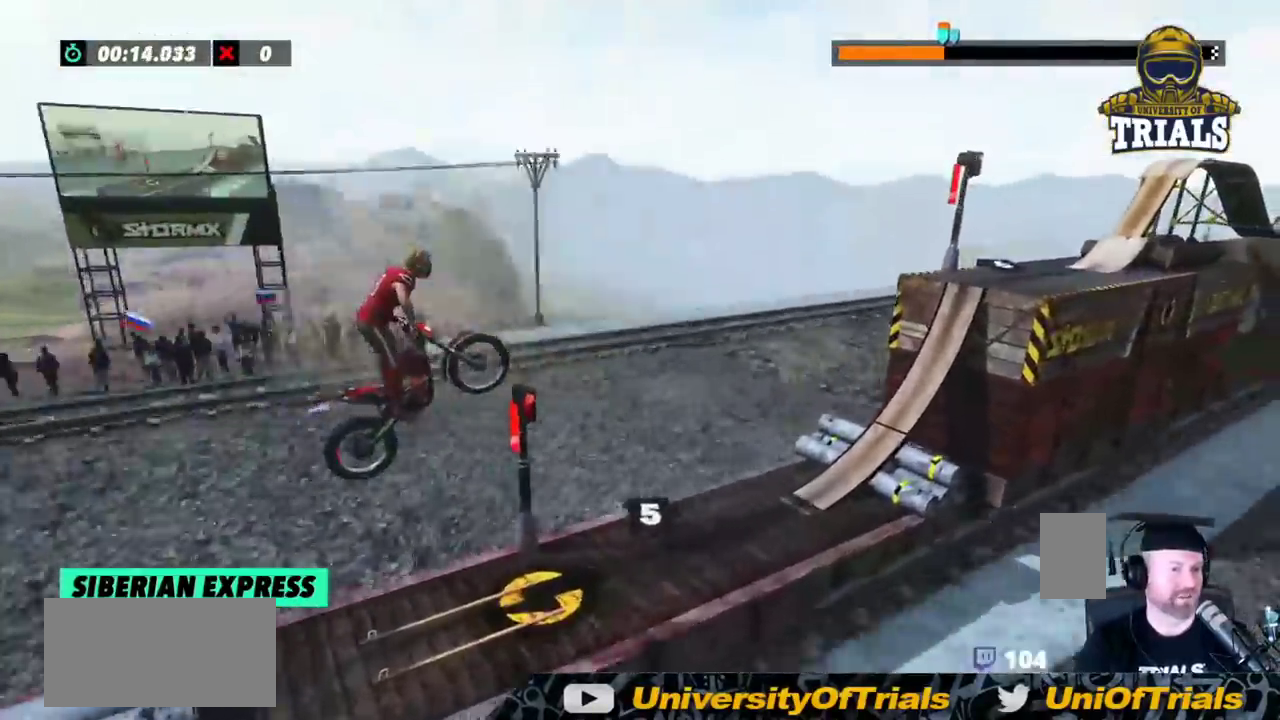
{"dt_ms": 500, "buttons": [], "left_stick": "center", "events": [[133, "left_stick", "left"], [300, "left_stick", "center"]]}
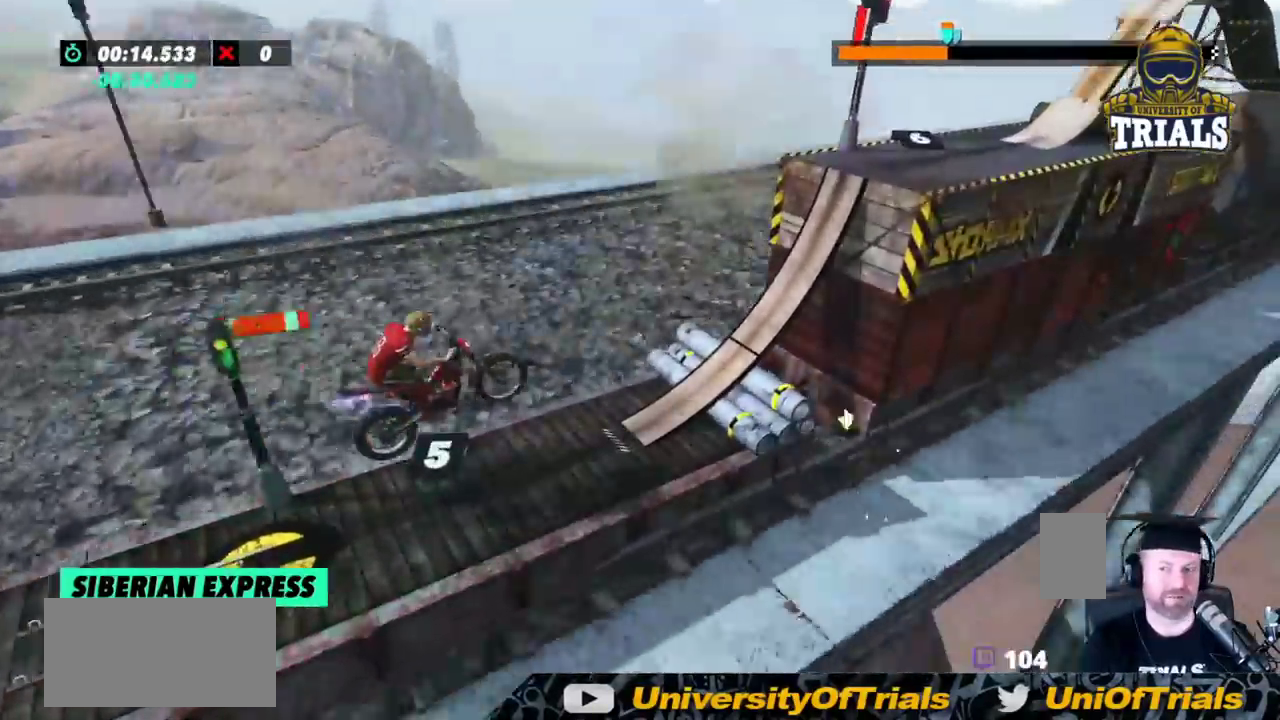
{"dt_ms": 500, "buttons": [], "left_stick": "right", "events": [[100, "left_stick", "left"], [300, "left_stick", "right"]]}
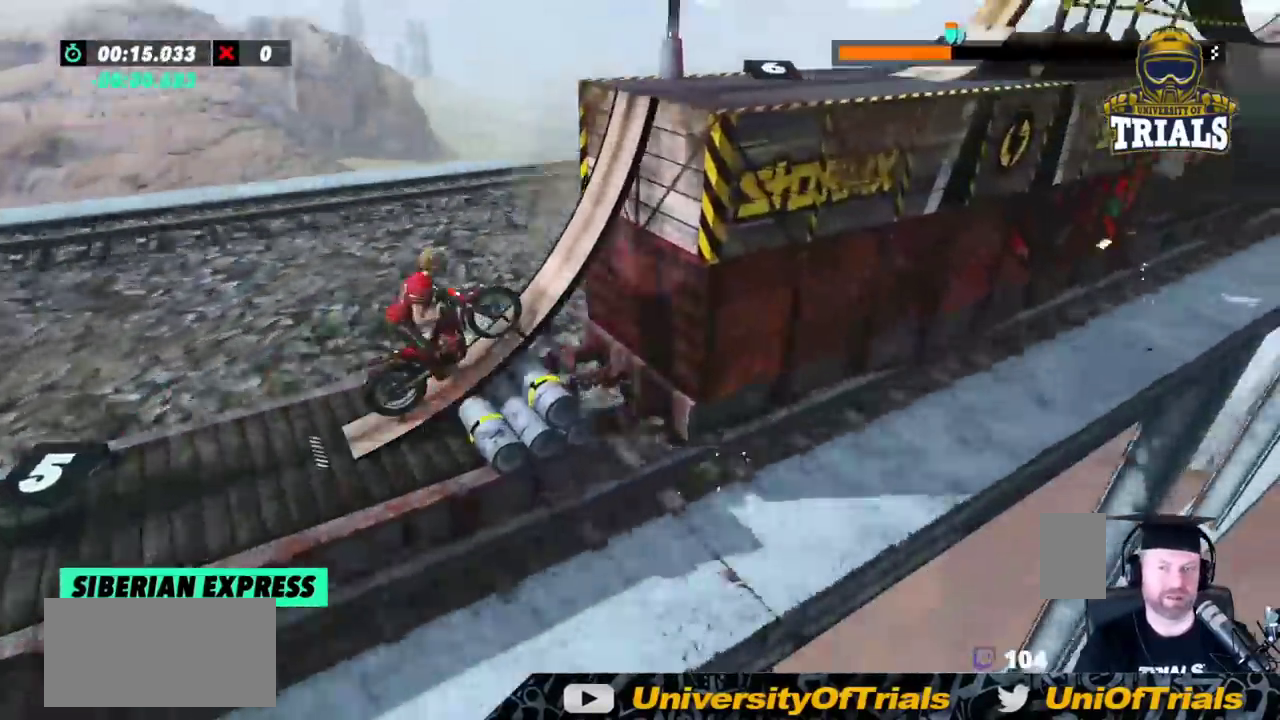
{"dt_ms": 500, "buttons": [], "left_stick": "center", "events": [[83, "left_stick", "center"]]}